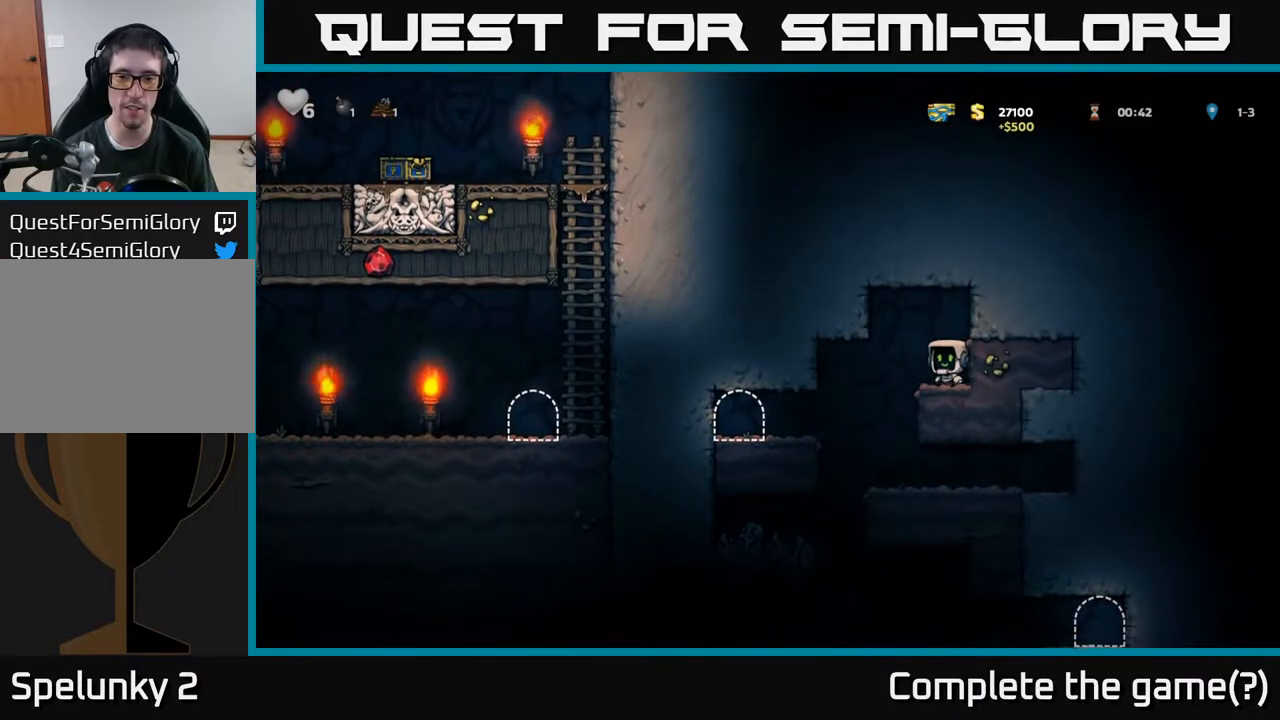
Gameplay with a controller (Xbox layout); each line is a JSON object with the inputs held at the frame after it. "events" lists button and stick changes between this image and that frame as [ms after this image, input, new state], when the widget could be followed in between.
{"buttons": [], "left_stick": "center", "right_stick": "center", "events": [[133, "DPAD_LEFT", "up"]]}
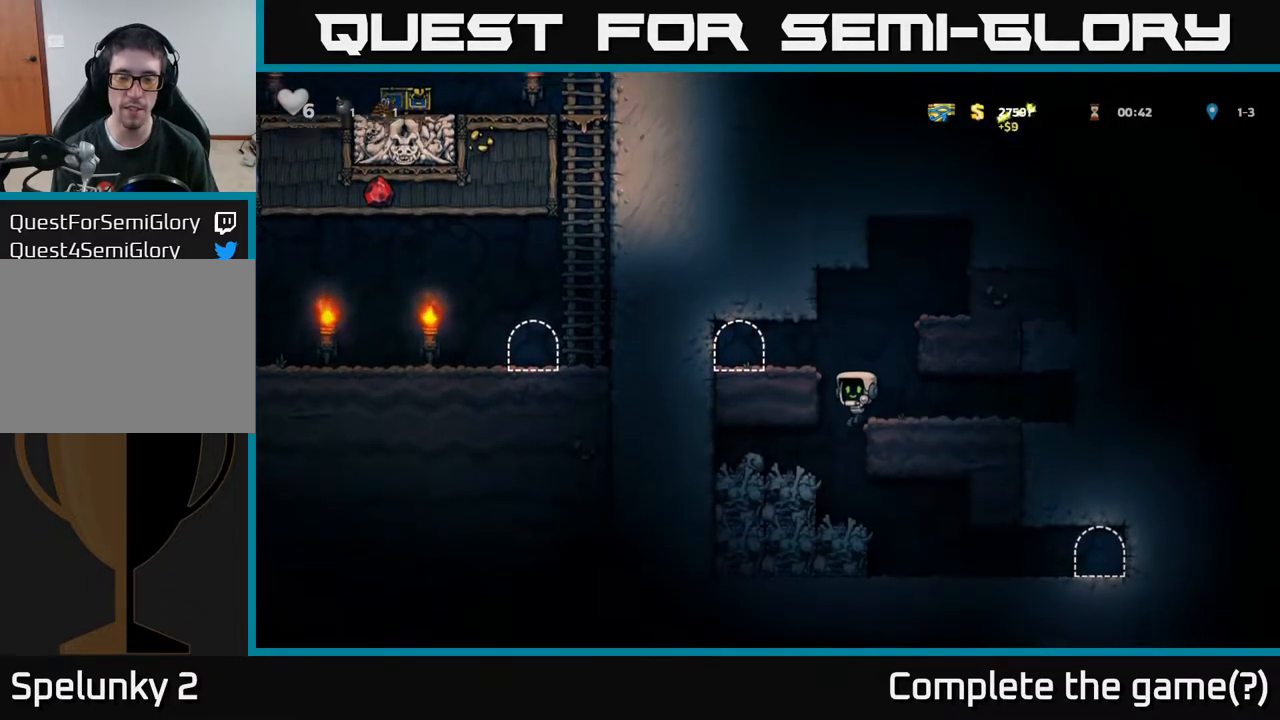
{"buttons": [], "left_stick": "center", "right_stick": "center", "events": [[33, "DPAD_LEFT", "down"], [117, "DPAD_LEFT", "up"]]}
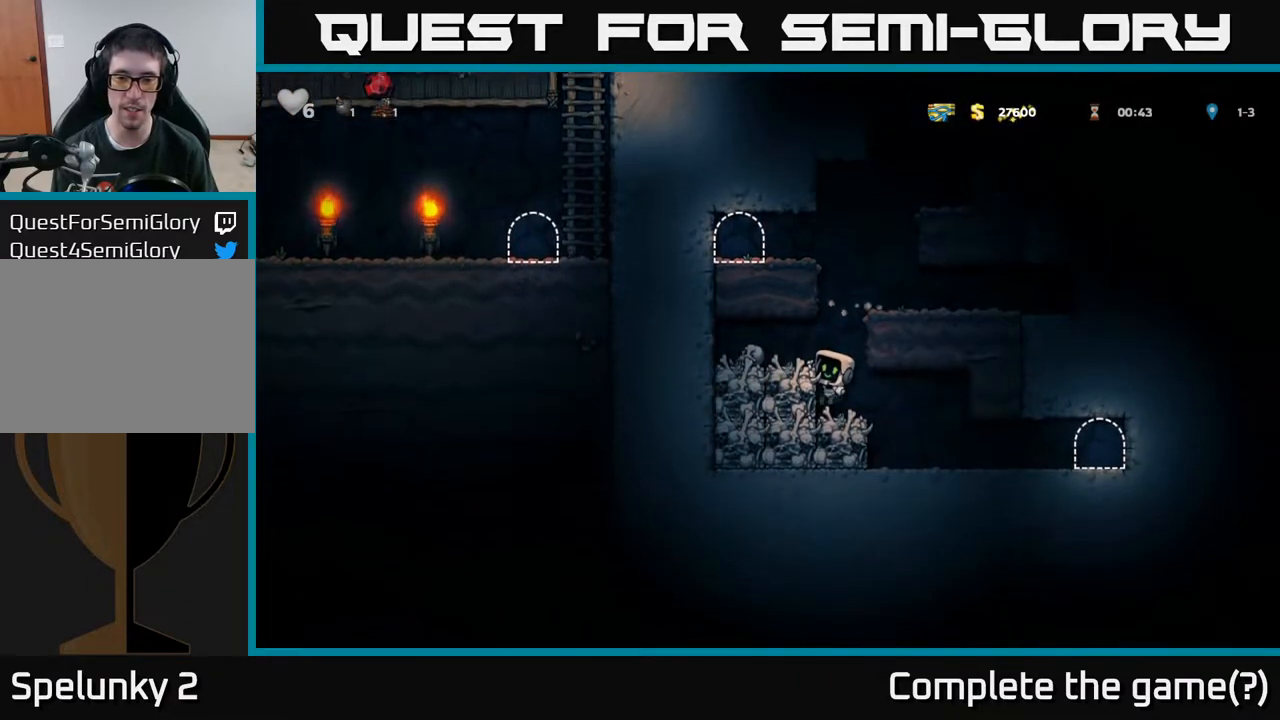
{"buttons": ["DPAD_RIGHT"], "left_stick": "center", "right_stick": "center", "events": [[217, "DPAD_DOWN", "down"], [267, "A", "down"], [350, "A", "up"], [367, "DPAD_DOWN", "up"], [383, "DPAD_RIGHT", "down"]]}
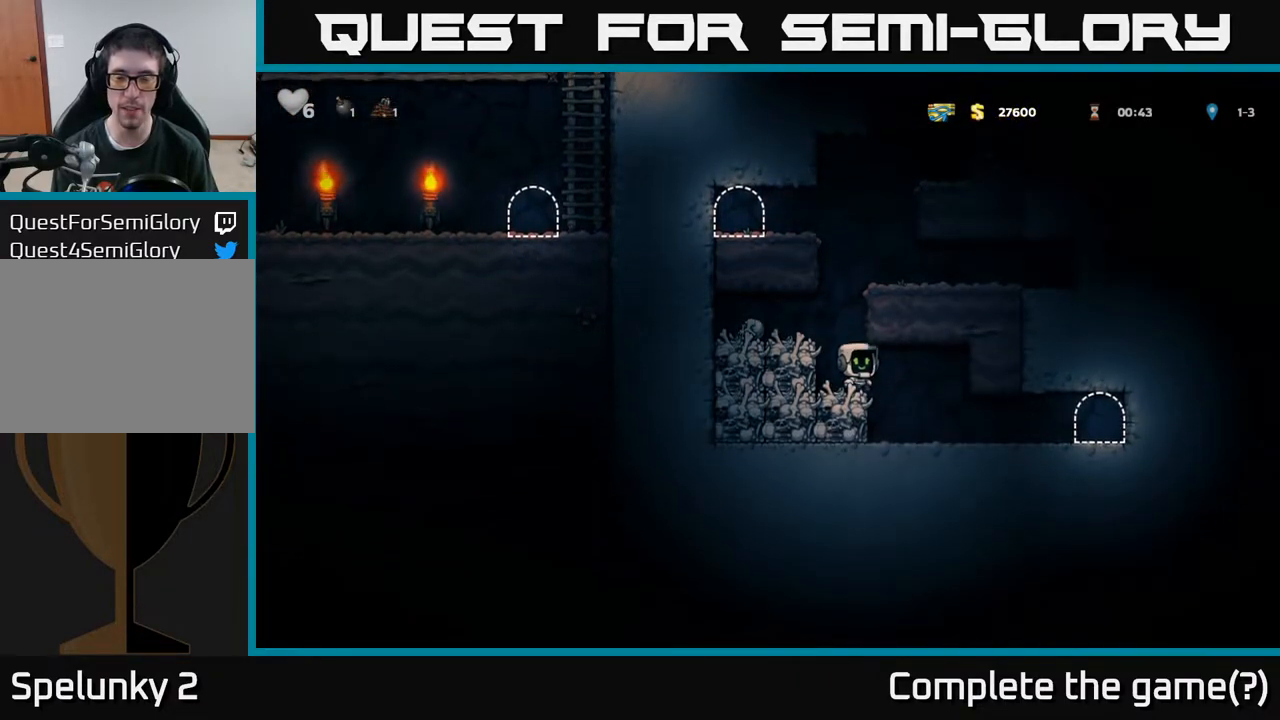
{"buttons": ["DPAD_RIGHT"], "left_stick": "center", "right_stick": "center", "events": []}
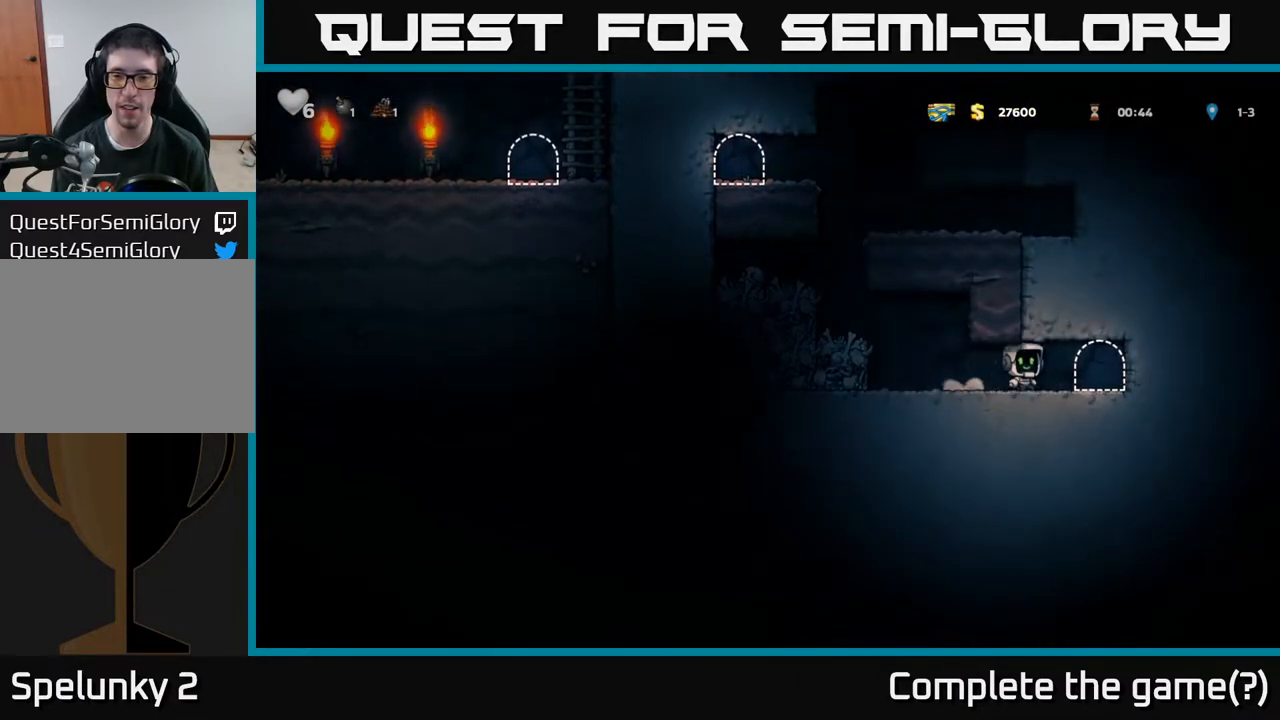
{"buttons": ["L2"], "left_stick": "center", "right_stick": "center", "events": [[100, "DPAD_RIGHT", "up"], [117, "L2", "down"], [200, "L2", "up"], [283, "L2", "down"], [350, "L2", "up"], [467, "L2", "down"]]}
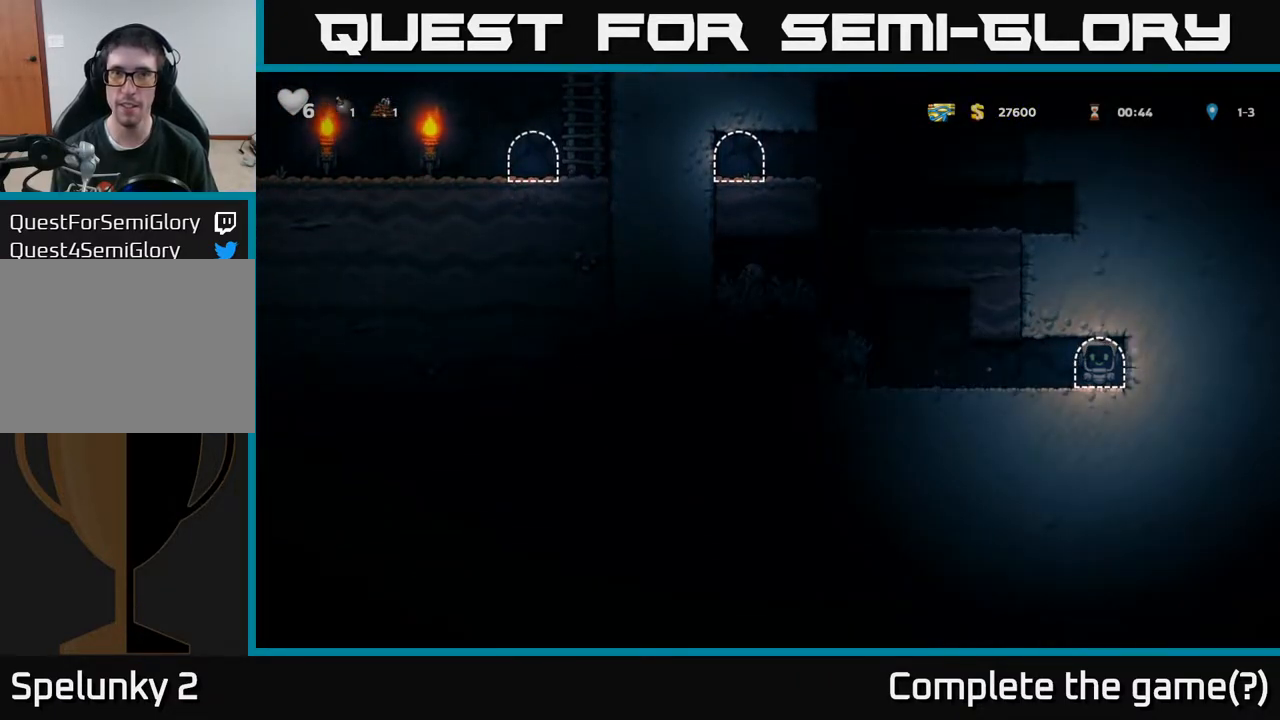
{"buttons": [], "left_stick": "center", "right_stick": "center", "events": [[17, "L2", "up"], [133, "L2", "down"], [217, "L2", "up"]]}
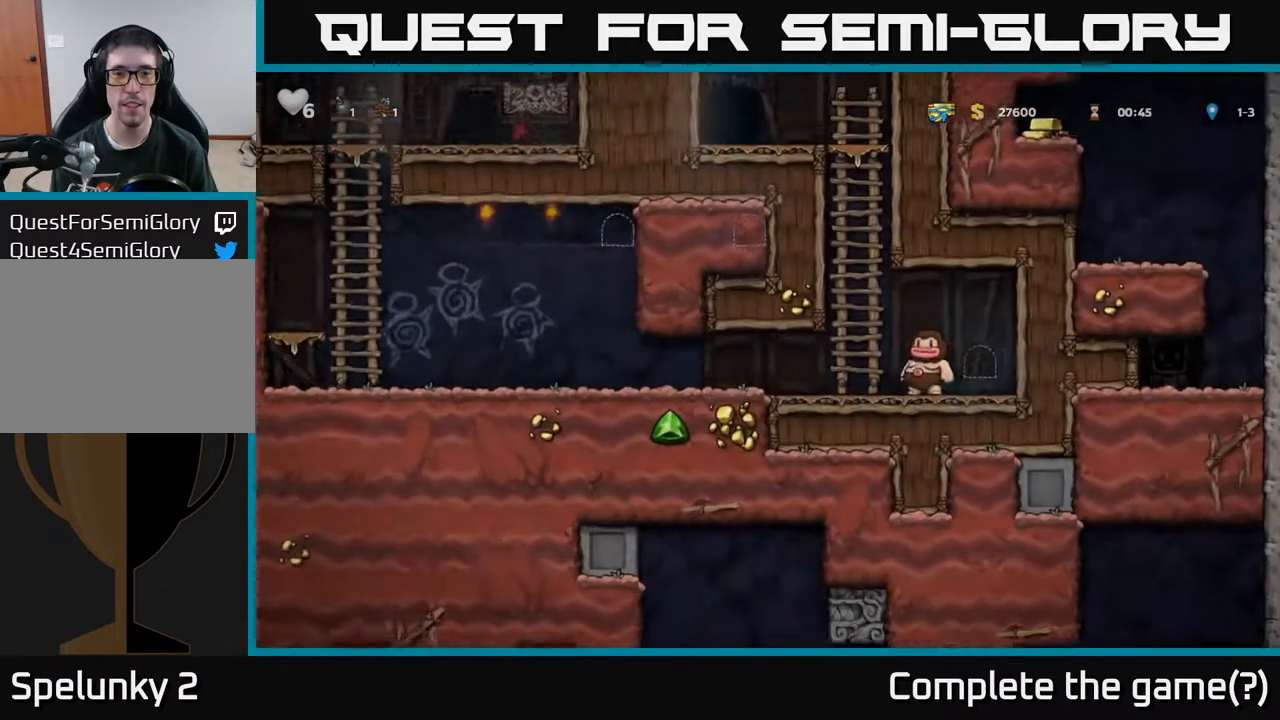
{"buttons": [], "left_stick": "center", "right_stick": "center", "events": []}
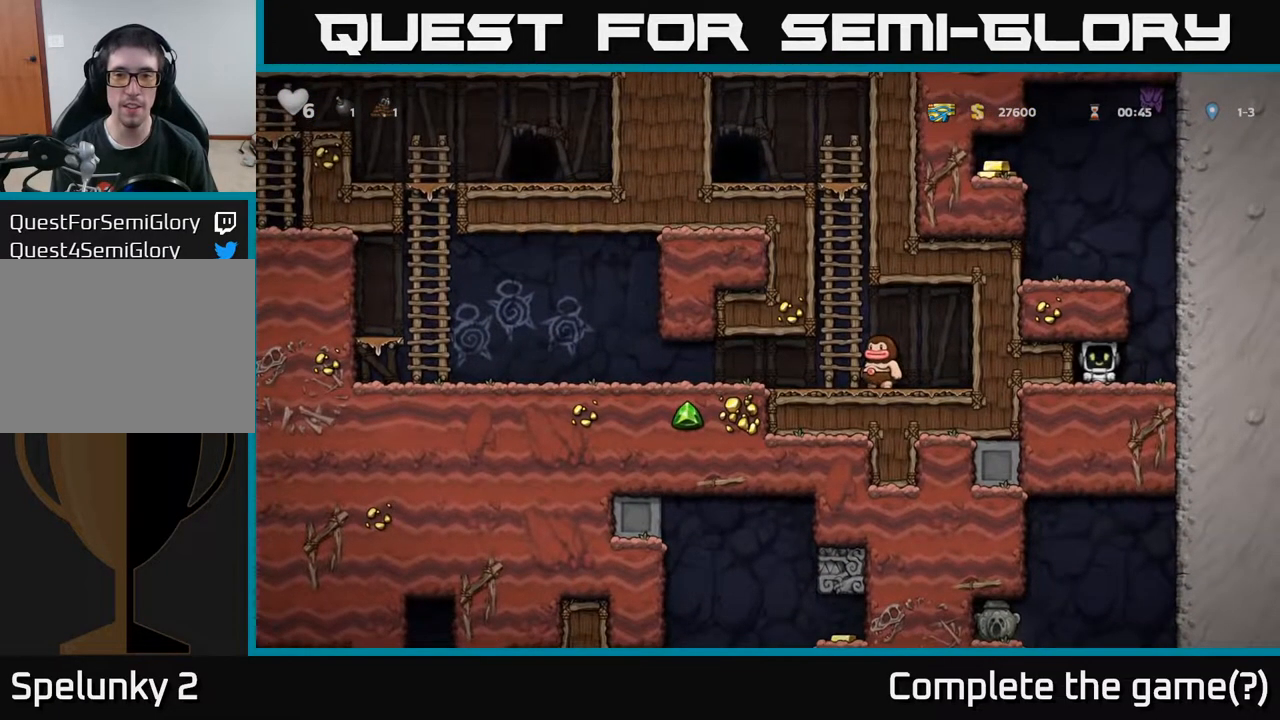
{"buttons": [], "left_stick": "center", "right_stick": "center", "events": []}
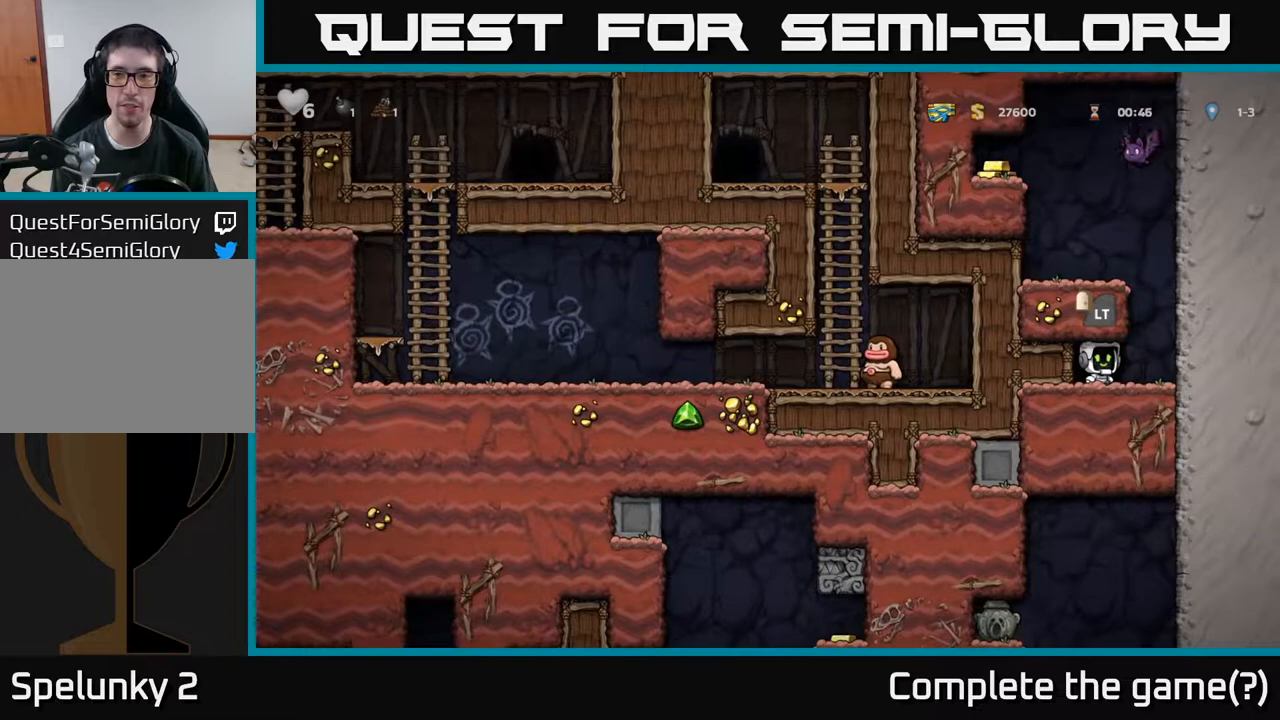
{"buttons": [], "left_stick": "center", "right_stick": "center", "events": [[183, "DPAD_RIGHT", "down"], [317, "DPAD_RIGHT", "up"]]}
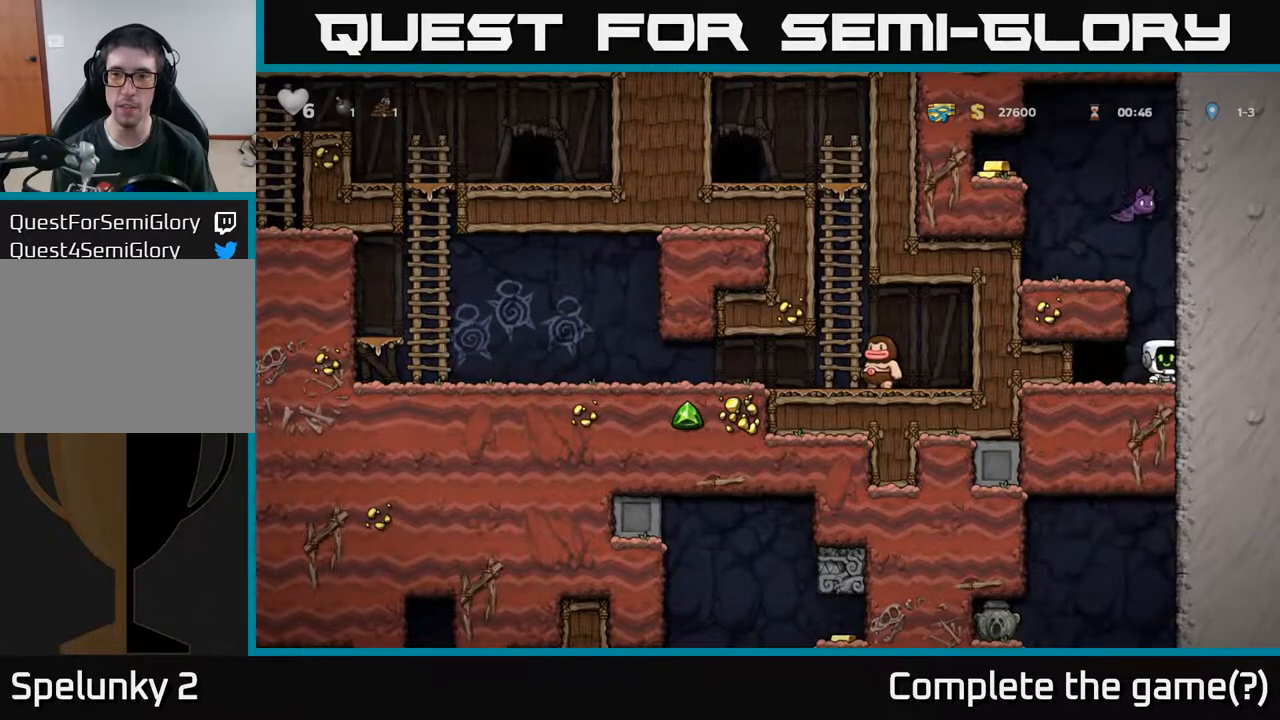
{"buttons": [], "left_stick": "center", "right_stick": "center", "events": [[350, "A", "down"], [383, "X", "down"], [483, "A", "up"], [483, "X", "up"]]}
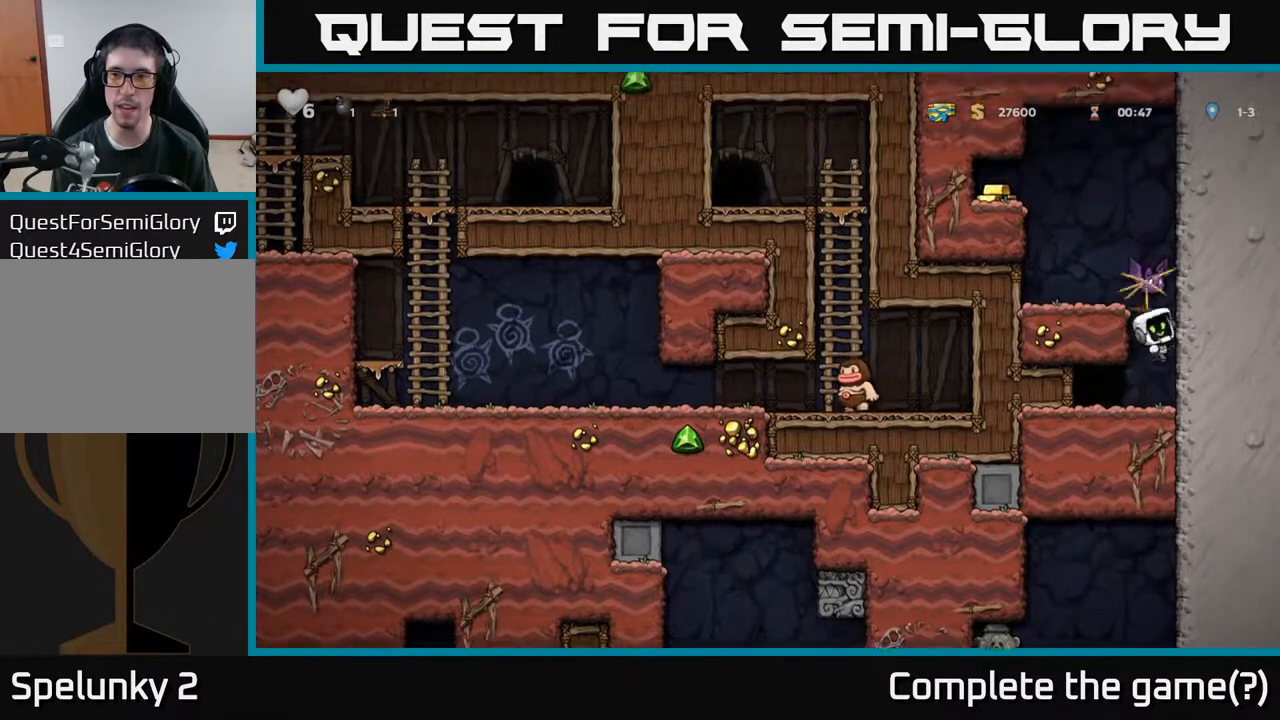
{"buttons": ["A", "DPAD_LEFT"], "left_stick": "center", "right_stick": "center", "events": [[417, "A", "down"], [500, "DPAD_LEFT", "down"]]}
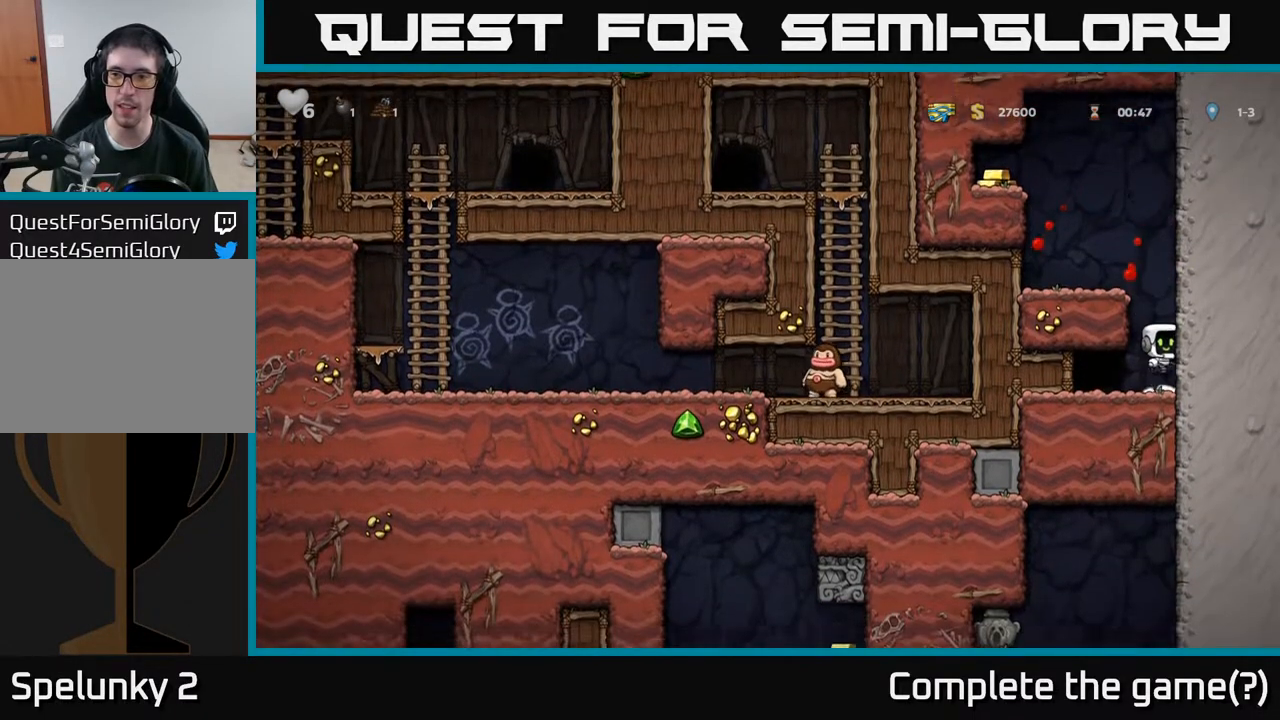
{"buttons": [], "left_stick": "center", "right_stick": "center", "events": [[50, "A", "up"], [167, "A", "down"], [283, "A", "up"], [383, "DPAD_LEFT", "up"]]}
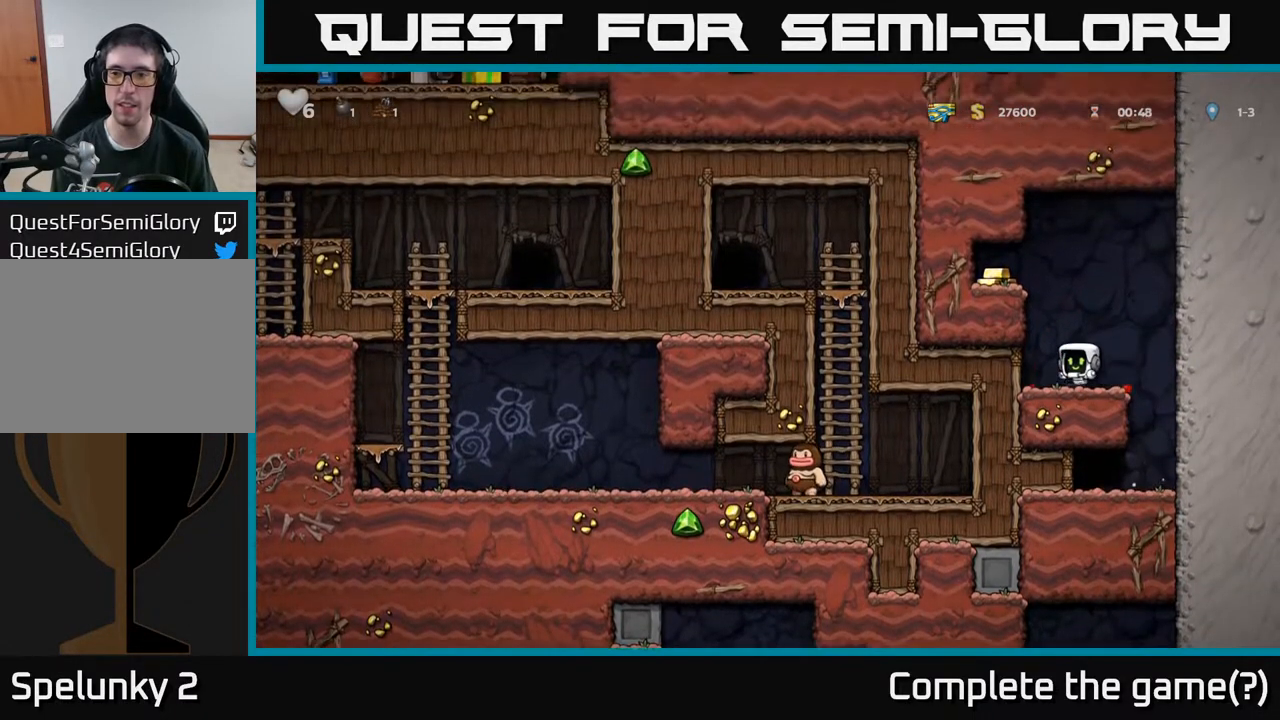
{"buttons": [], "left_stick": "center", "right_stick": "center", "events": [[17, "DPAD_LEFT", "down"], [33, "A", "down"], [150, "A", "up"], [283, "A", "down"], [383, "A", "up"], [500, "DPAD_LEFT", "up"]]}
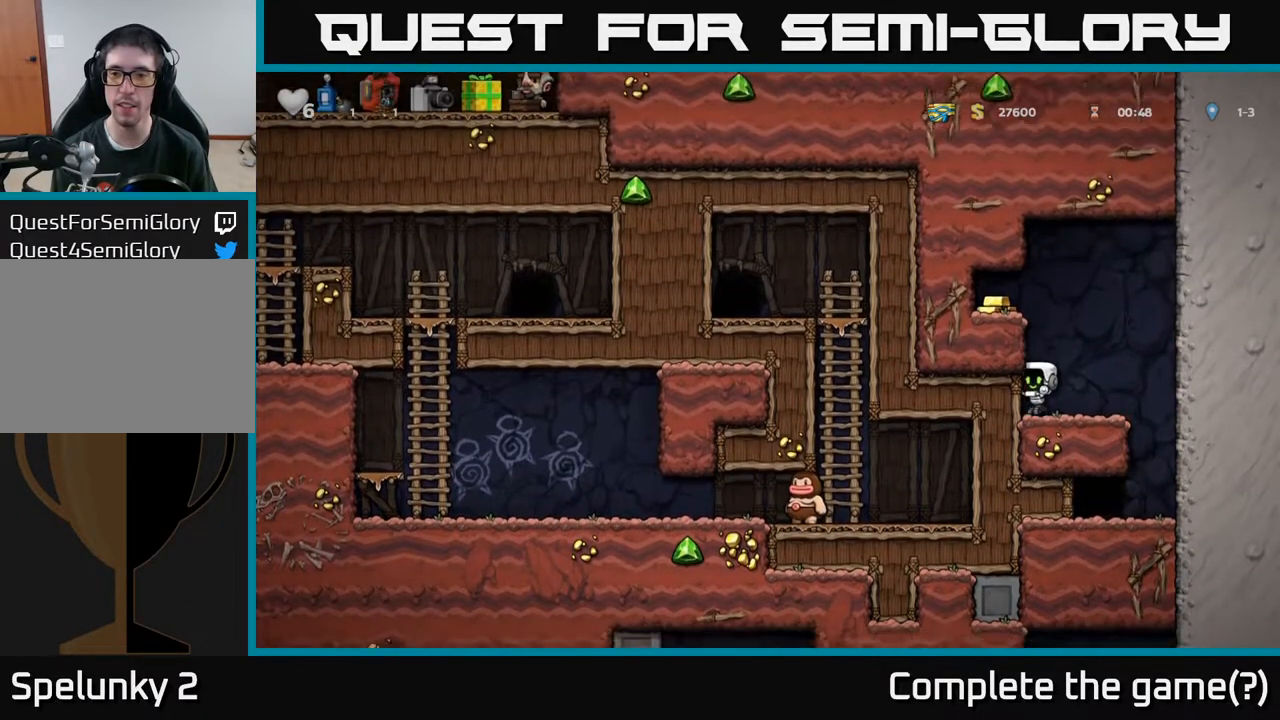
{"buttons": ["A", "DPAD_LEFT"], "left_stick": "center", "right_stick": "center", "events": [[133, "A", "down"], [200, "DPAD_LEFT", "down"], [267, "A", "up"], [450, "A", "down"]]}
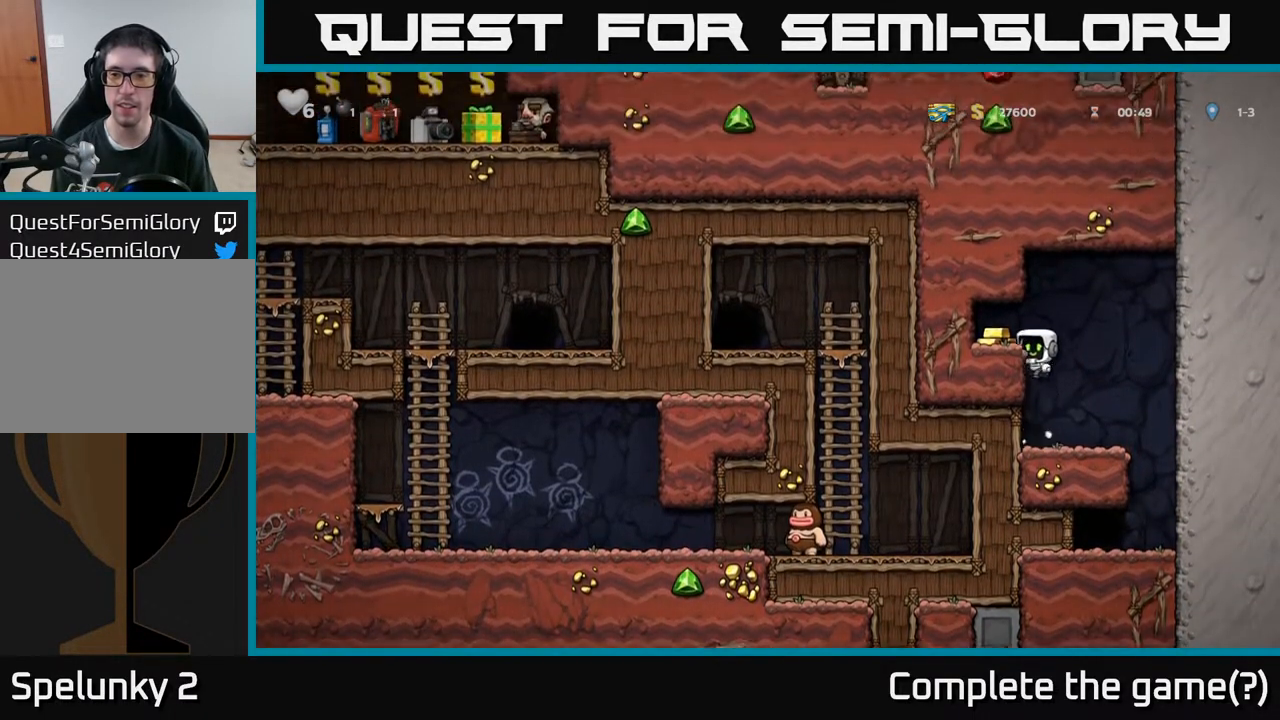
{"buttons": ["DPAD_RIGHT"], "left_stick": "center", "right_stick": "center", "events": [[33, "A", "up"], [183, "DPAD_LEFT", "up"], [267, "DPAD_RIGHT", "down"]]}
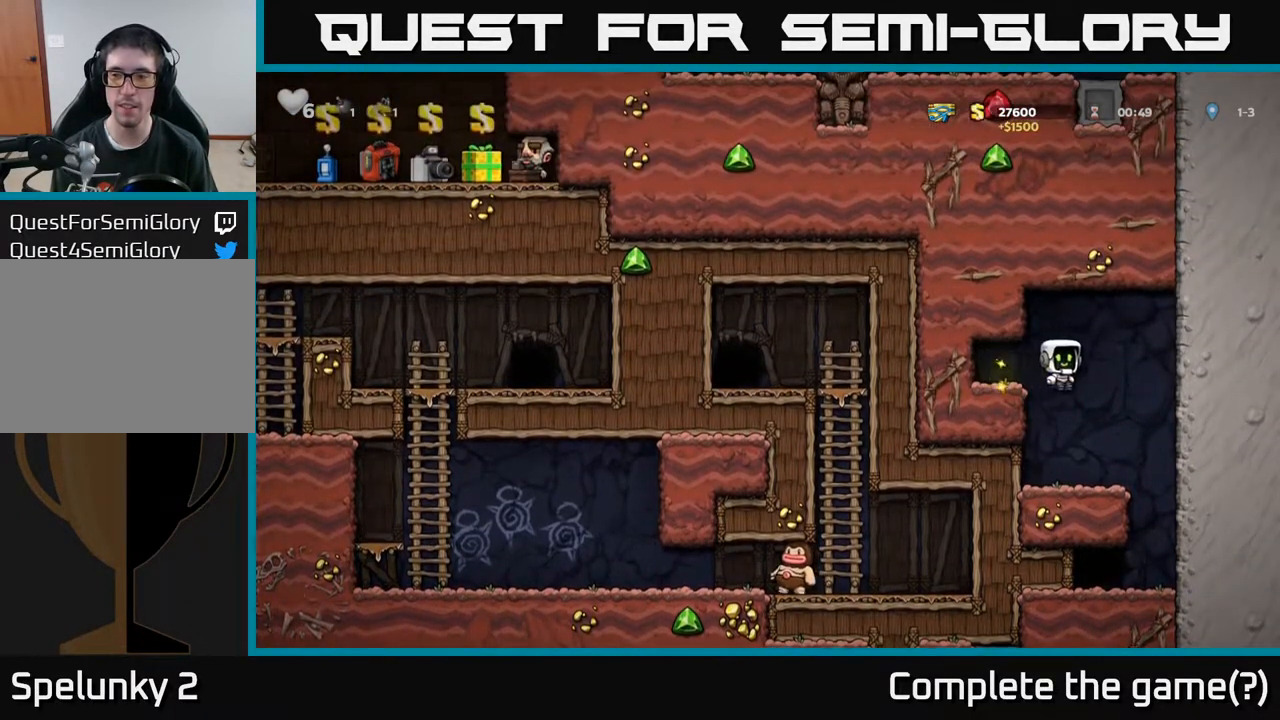
{"buttons": ["DPAD_LEFT"], "left_stick": "center", "right_stick": "center", "events": [[233, "DPAD_RIGHT", "up"], [450, "DPAD_LEFT", "down"]]}
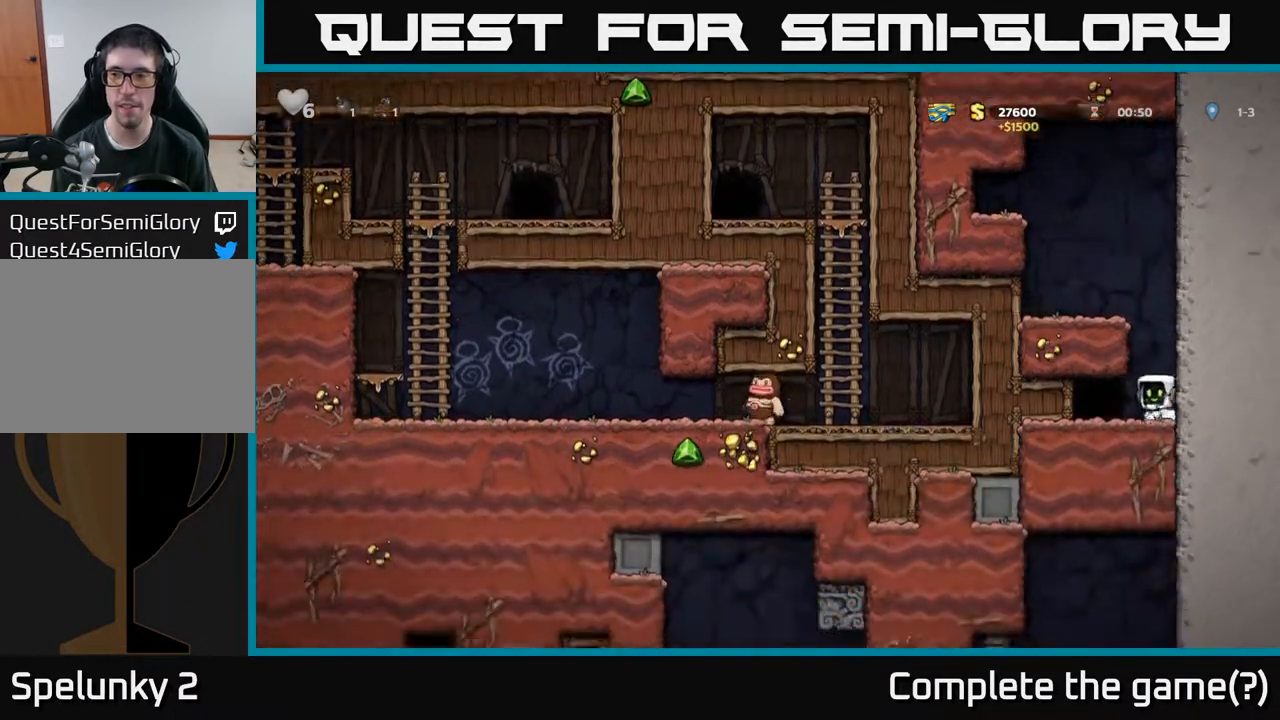
{"buttons": ["L2"], "left_stick": "center", "right_stick": "center", "events": [[100, "DPAD_LEFT", "up"], [150, "L2", "down"], [250, "L2", "up"], [333, "L2", "down"], [417, "L2", "up"], [500, "L2", "down"]]}
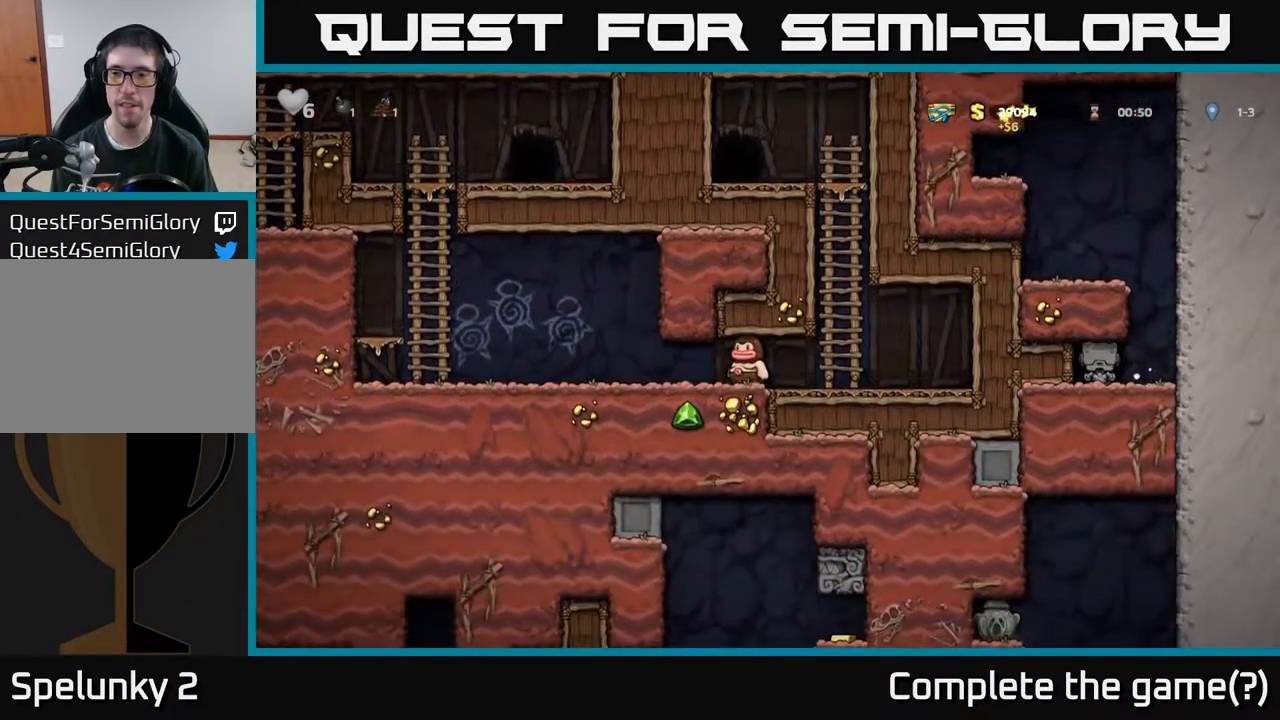
{"buttons": [], "left_stick": "center", "right_stick": "center", "events": [[67, "L2", "up"], [150, "L2", "down"], [217, "L2", "up"], [317, "L2", "down"], [383, "L2", "up"]]}
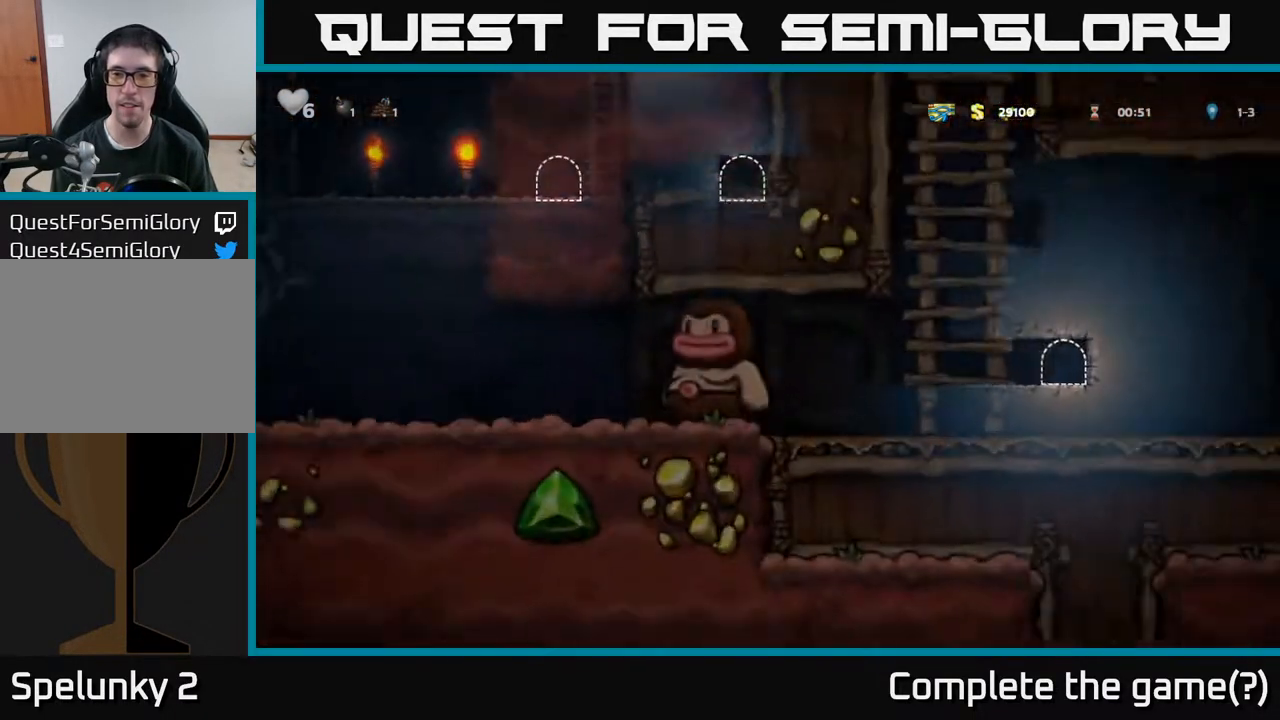
{"buttons": ["DPAD_LEFT"], "left_stick": "center", "right_stick": "center", "events": [[433, "DPAD_LEFT", "down"]]}
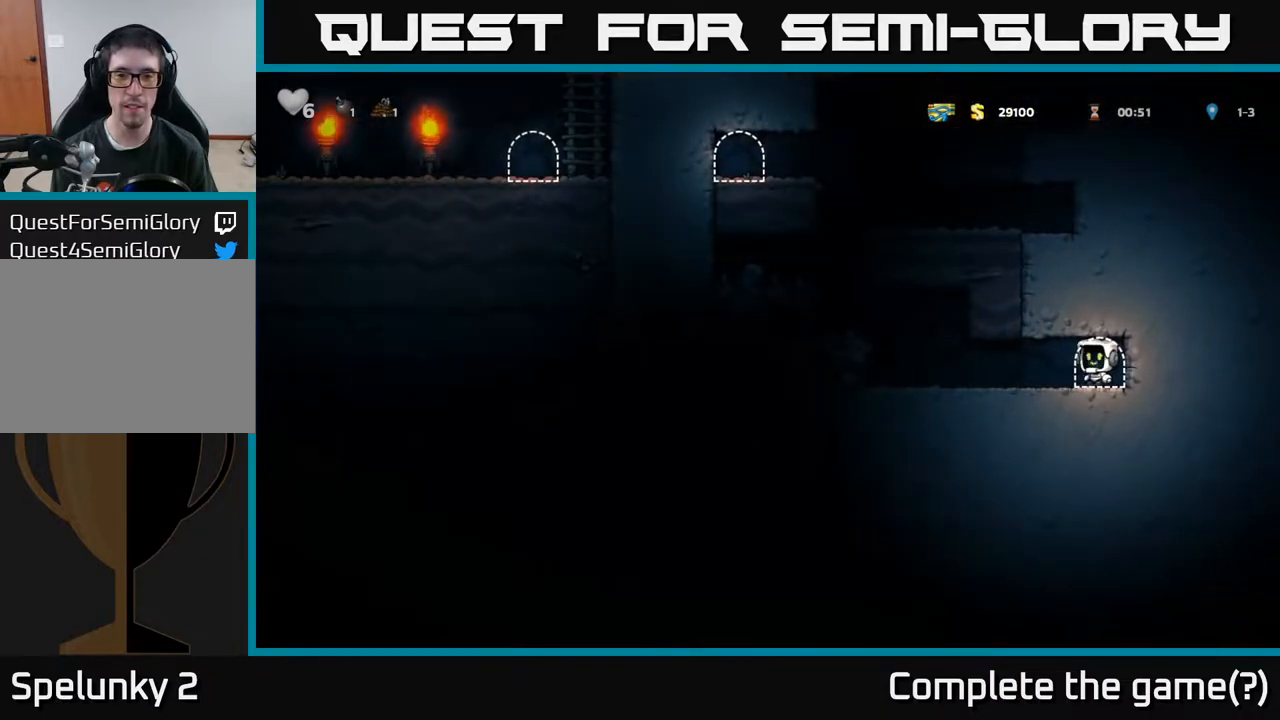
{"buttons": ["DPAD_LEFT"], "left_stick": "center", "right_stick": "center", "events": [[383, "A", "down"], [500, "A", "up"]]}
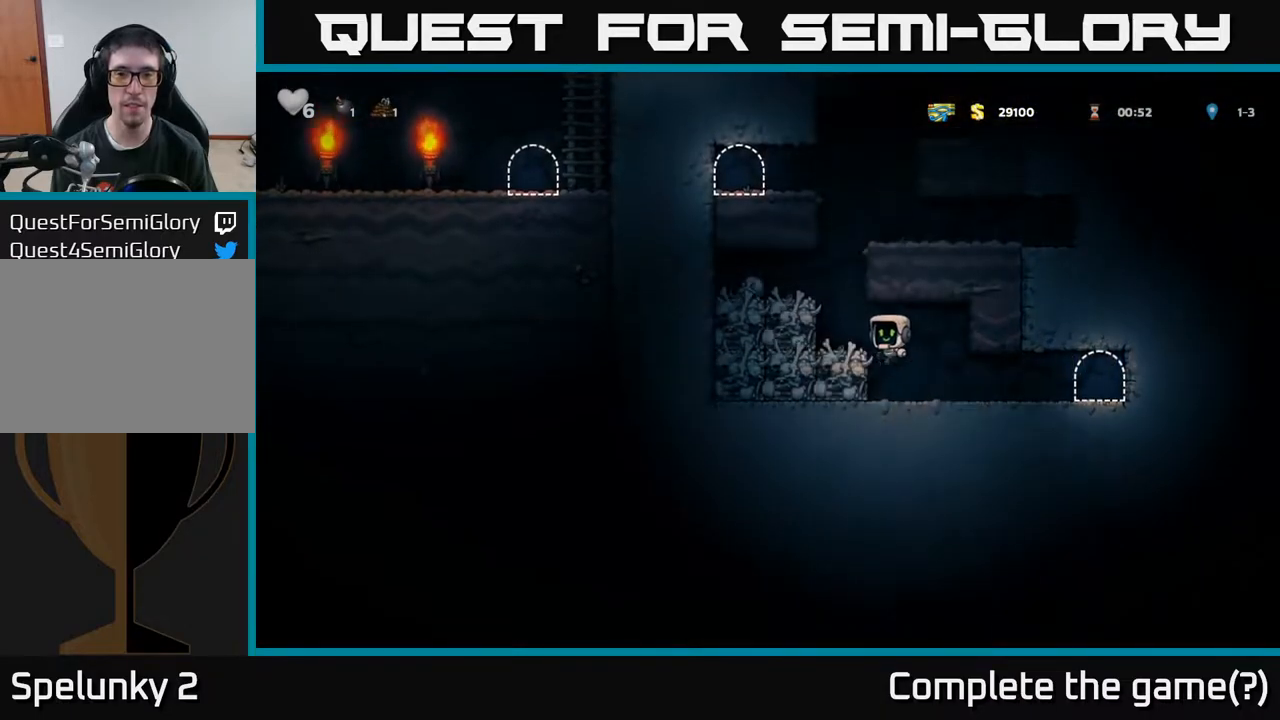
{"buttons": ["DPAD_RIGHT"], "left_stick": "center", "right_stick": "center", "events": [[183, "DPAD_LEFT", "up"], [283, "A", "down"], [383, "DPAD_RIGHT", "down"], [467, "A", "up"]]}
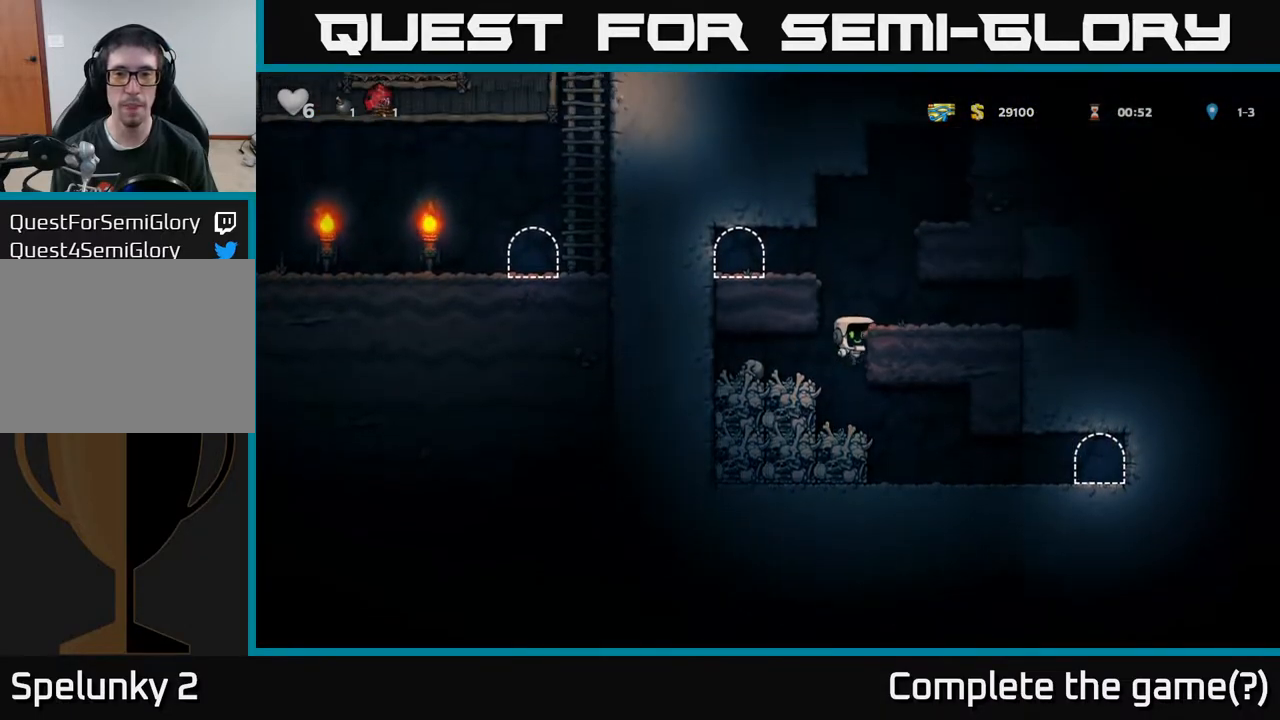
{"buttons": ["DPAD_LEFT"], "left_stick": "center", "right_stick": "center", "events": [[117, "A", "down"], [217, "A", "up"], [367, "DPAD_RIGHT", "up"], [400, "DPAD_LEFT", "down"]]}
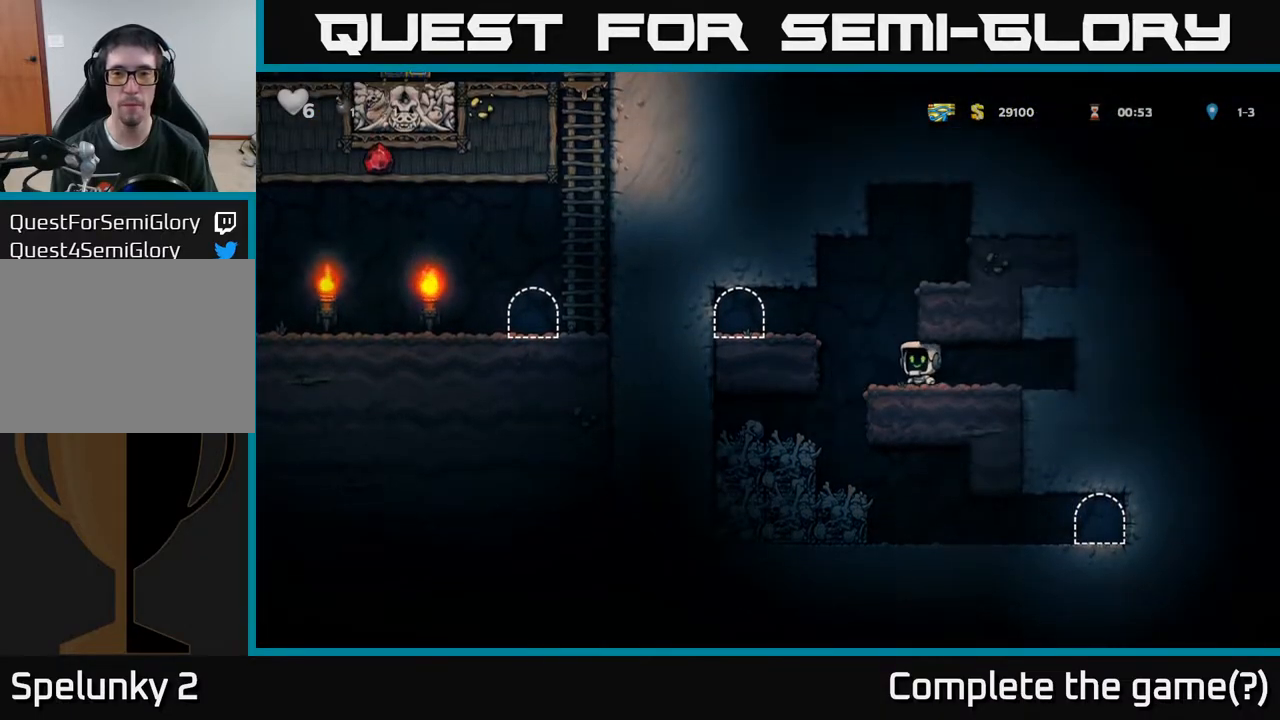
{"buttons": ["L2"], "left_stick": "center", "right_stick": "center", "events": [[17, "A", "down"], [133, "A", "up"], [450, "DPAD_LEFT", "up"], [467, "L2", "down"]]}
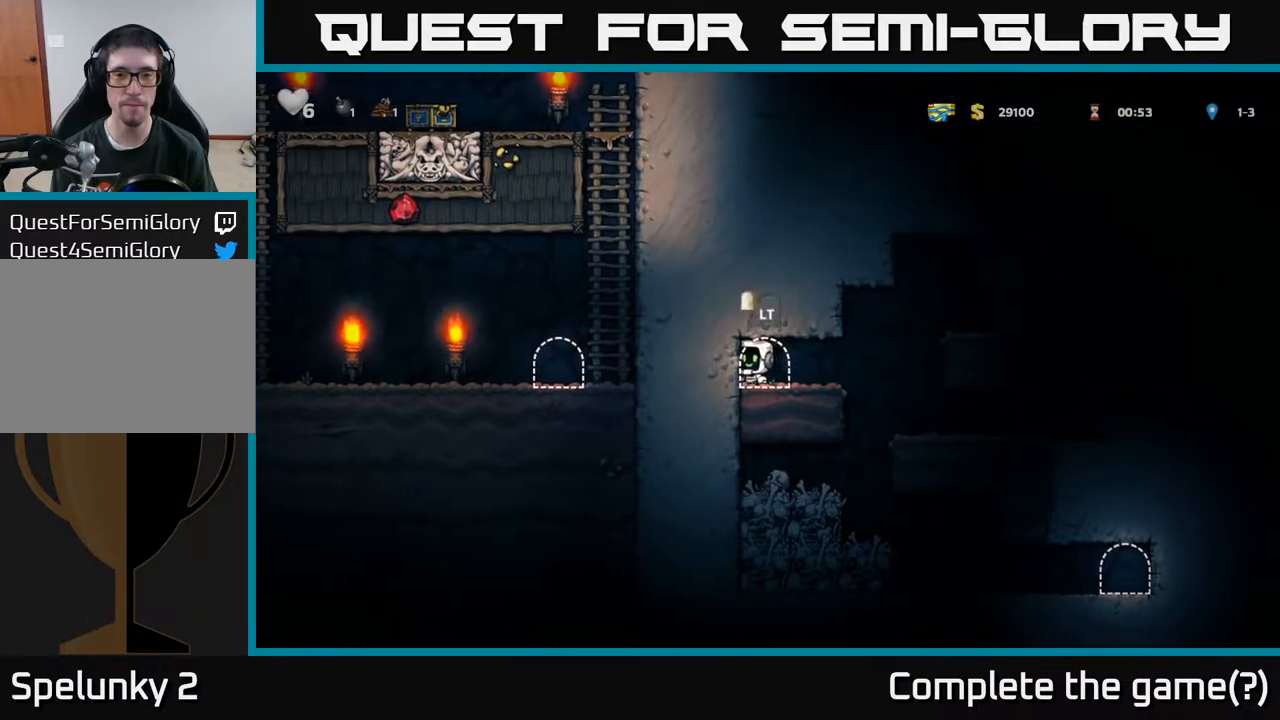
{"buttons": [], "left_stick": "center", "right_stick": "center", "events": [[50, "L2", "up"], [133, "L2", "down"], [200, "L2", "up"], [283, "L2", "down"], [383, "L2", "up"]]}
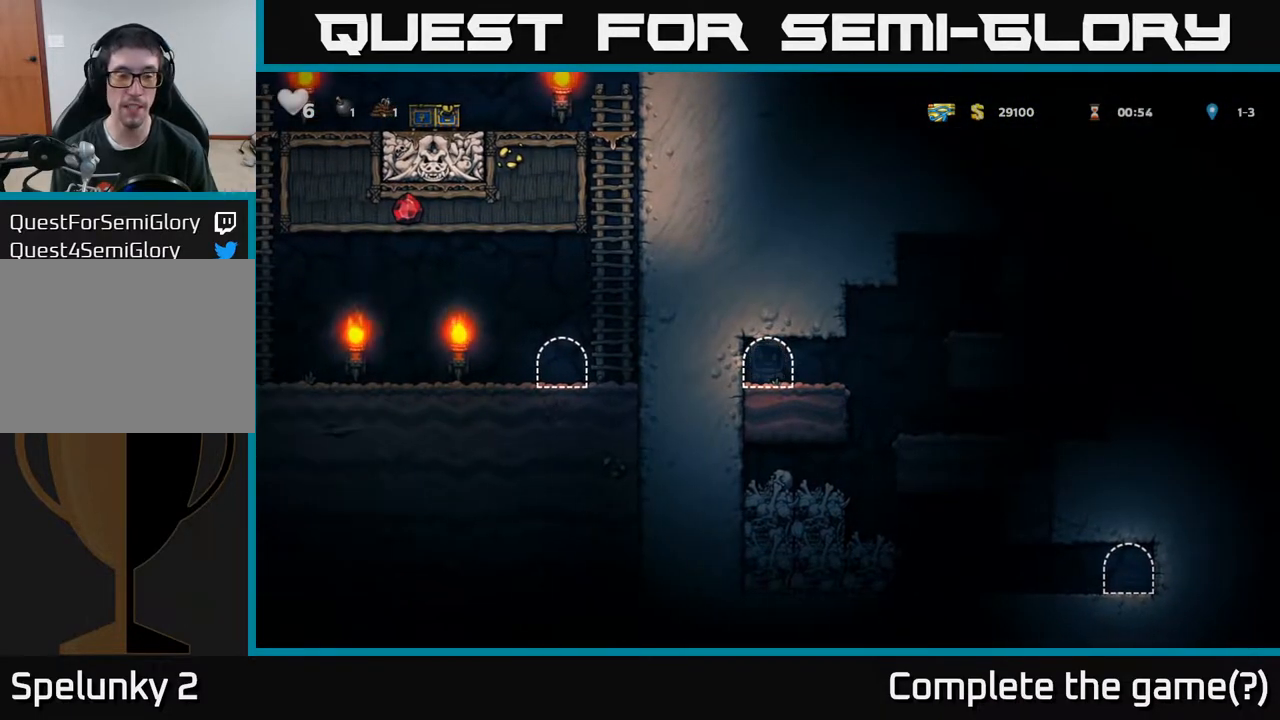
{"buttons": [], "left_stick": "center", "right_stick": "center", "events": []}
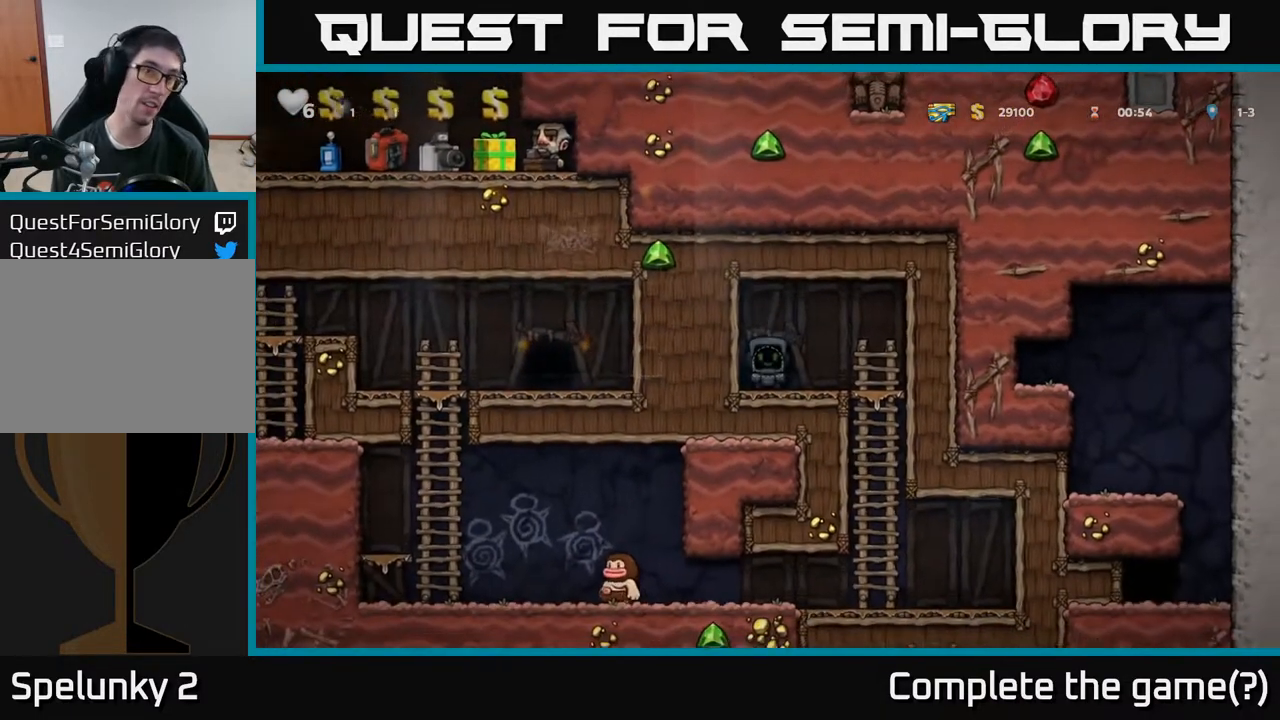
{"buttons": [], "left_stick": "center", "right_stick": "center", "events": []}
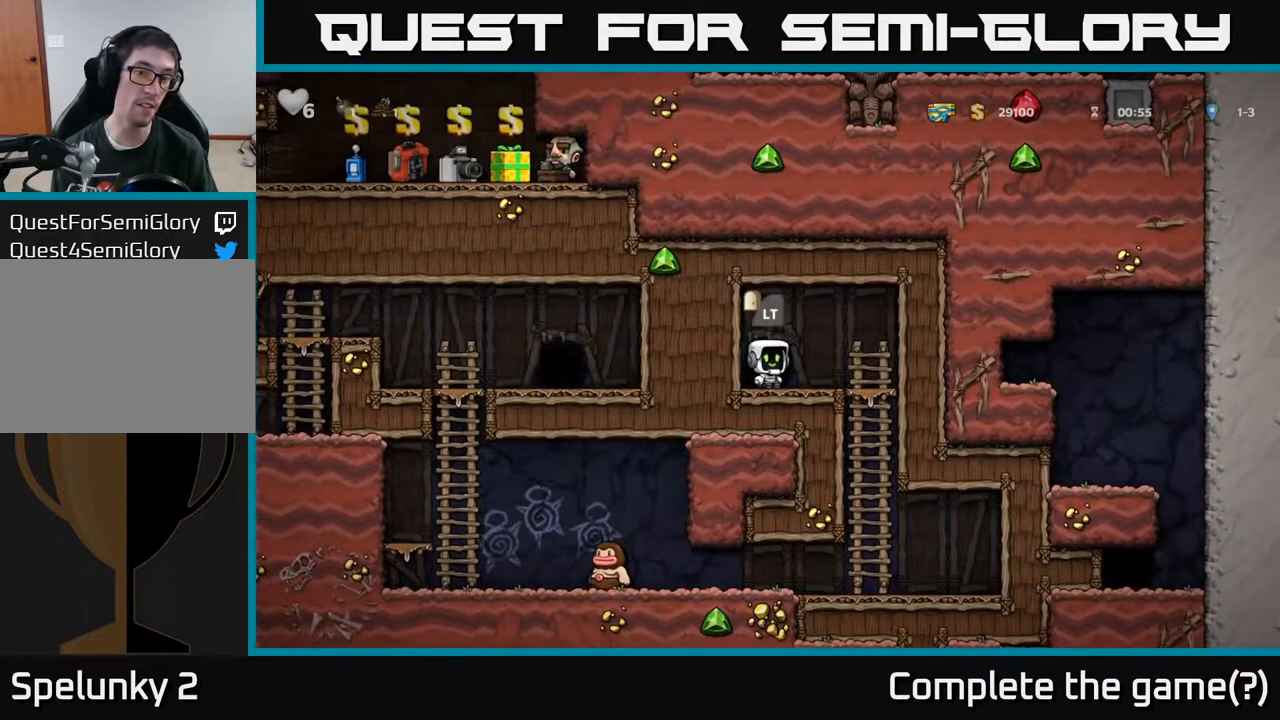
{"buttons": ["A", "DPAD_DOWN"], "left_stick": "center", "right_stick": "center", "events": [[183, "DPAD_RIGHT", "down"], [483, "DPAD_DOWN", "down"], [483, "DPAD_RIGHT", "up"], [500, "A", "down"]]}
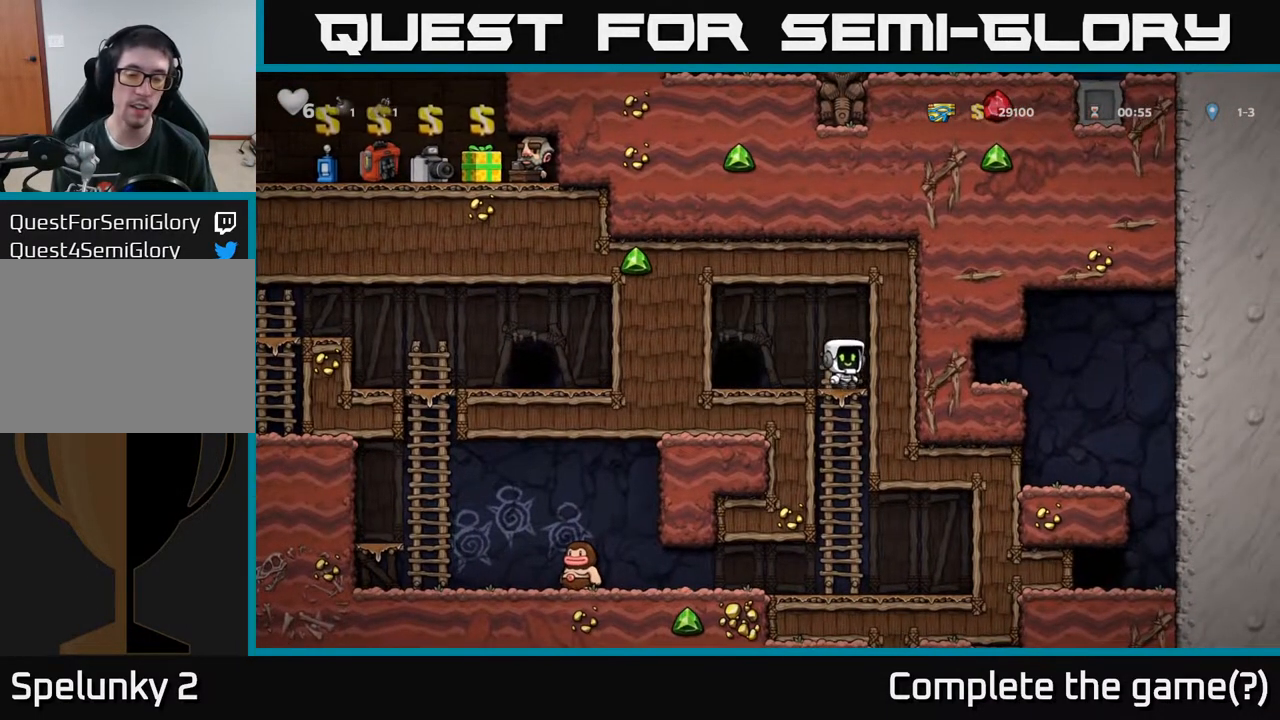
{"buttons": ["DPAD_LEFT"], "left_stick": "center", "right_stick": "center", "events": [[133, "A", "up"], [200, "DPAD_DOWN", "up"], [383, "DPAD_LEFT", "down"]]}